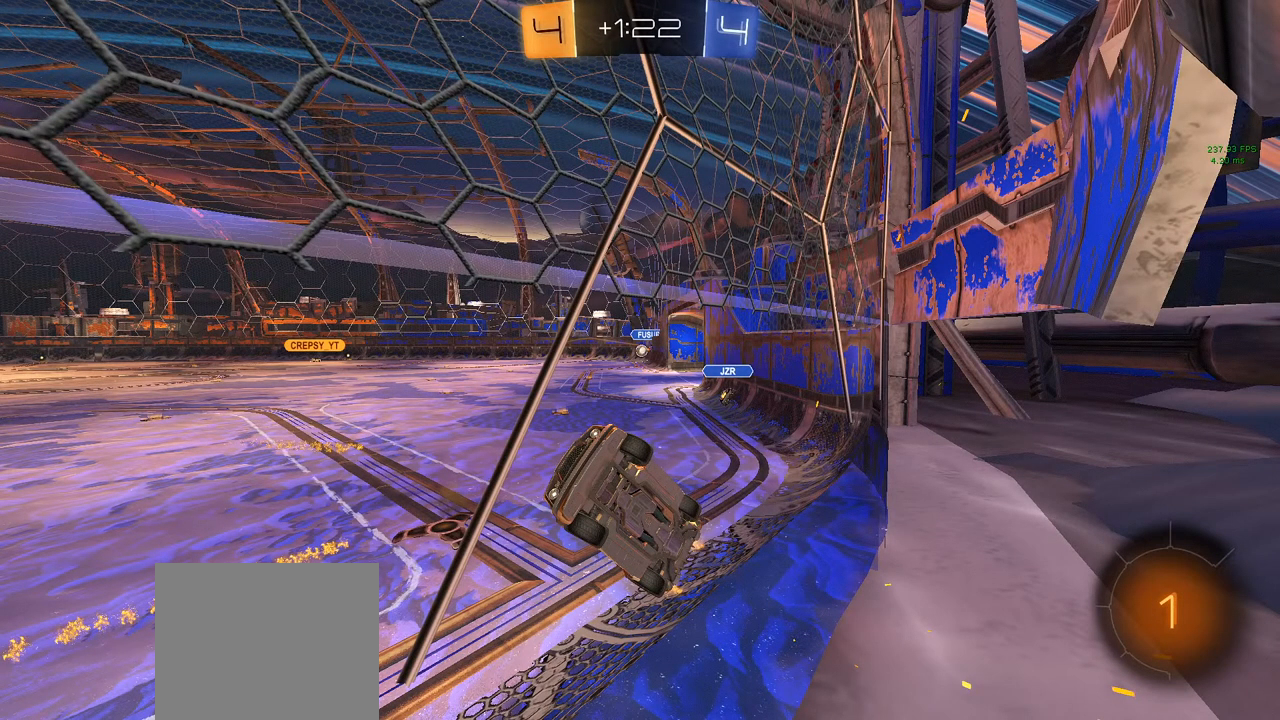
Gameplay with a controller (PlayStation layout); each line is a JSON object with the inputs held at the frame after it. "events" lists button and stick changes between this image and that frame as [ms after this image, input, new state], when the widget could be followed in between.
{"buttons": ["R2"], "left_stick": "right", "right_stick": "center", "events": []}
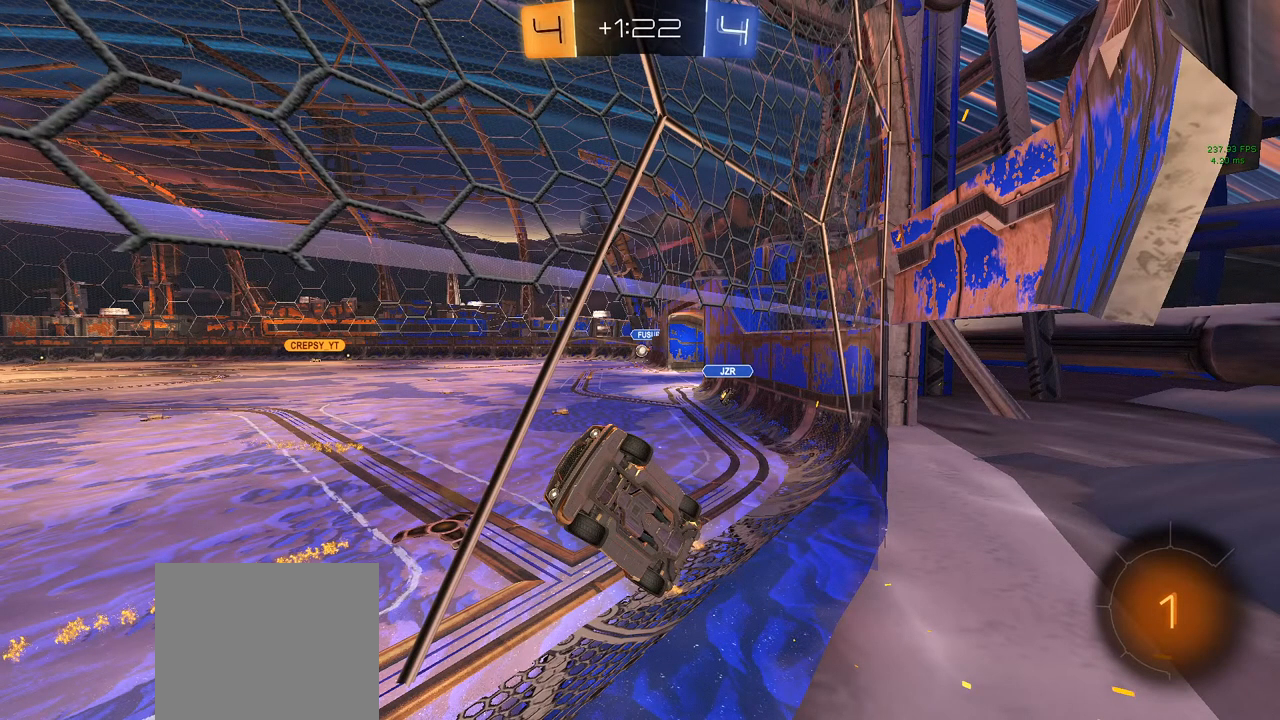
{"buttons": ["R2"], "left_stick": "right", "right_stick": "center", "events": []}
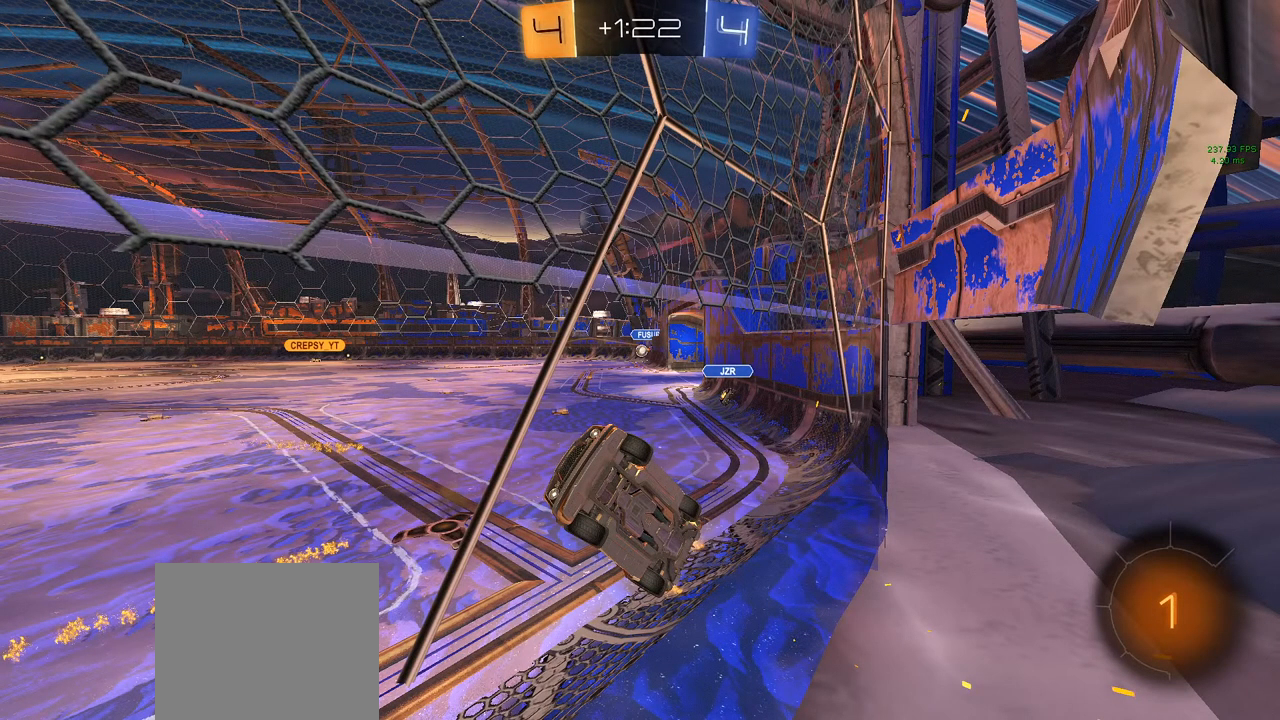
{"buttons": ["R2"], "left_stick": "right", "right_stick": "center", "events": []}
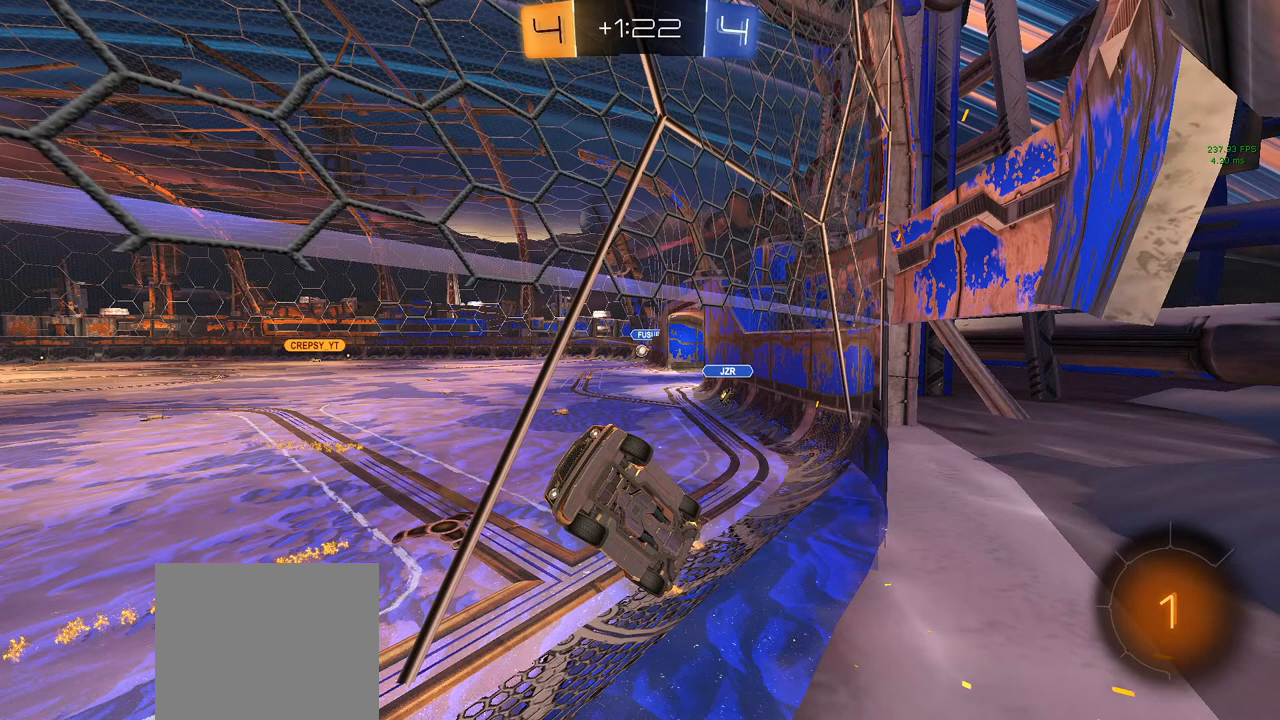
{"buttons": ["R2"], "left_stick": "right", "right_stick": "center", "events": []}
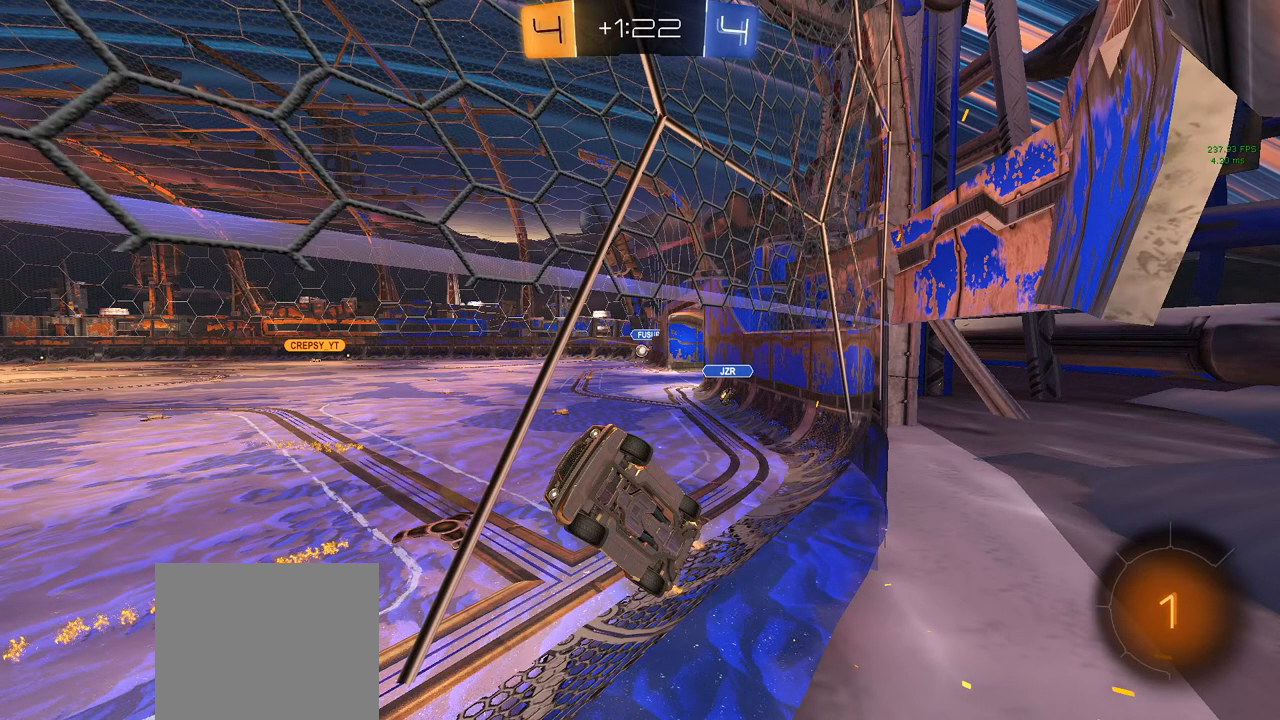
{"buttons": ["R2"], "left_stick": "right", "right_stick": "center", "events": []}
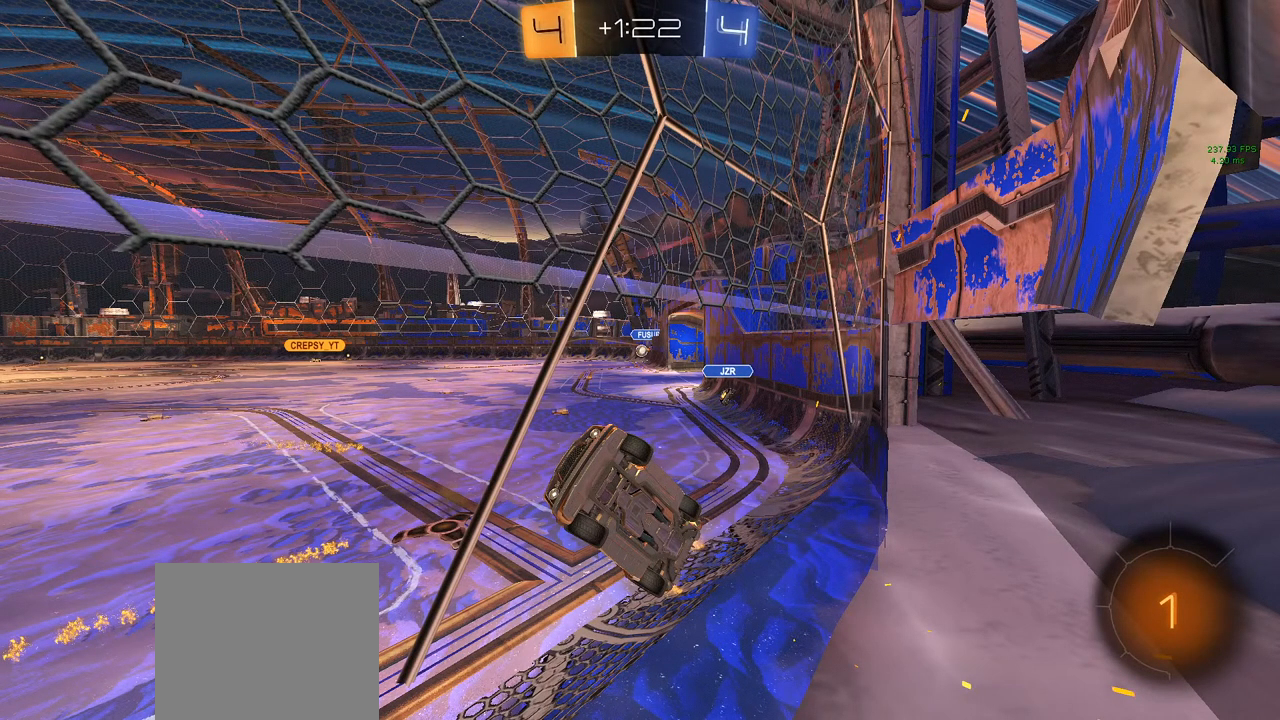
{"buttons": ["R2"], "left_stick": "right", "right_stick": "center", "events": []}
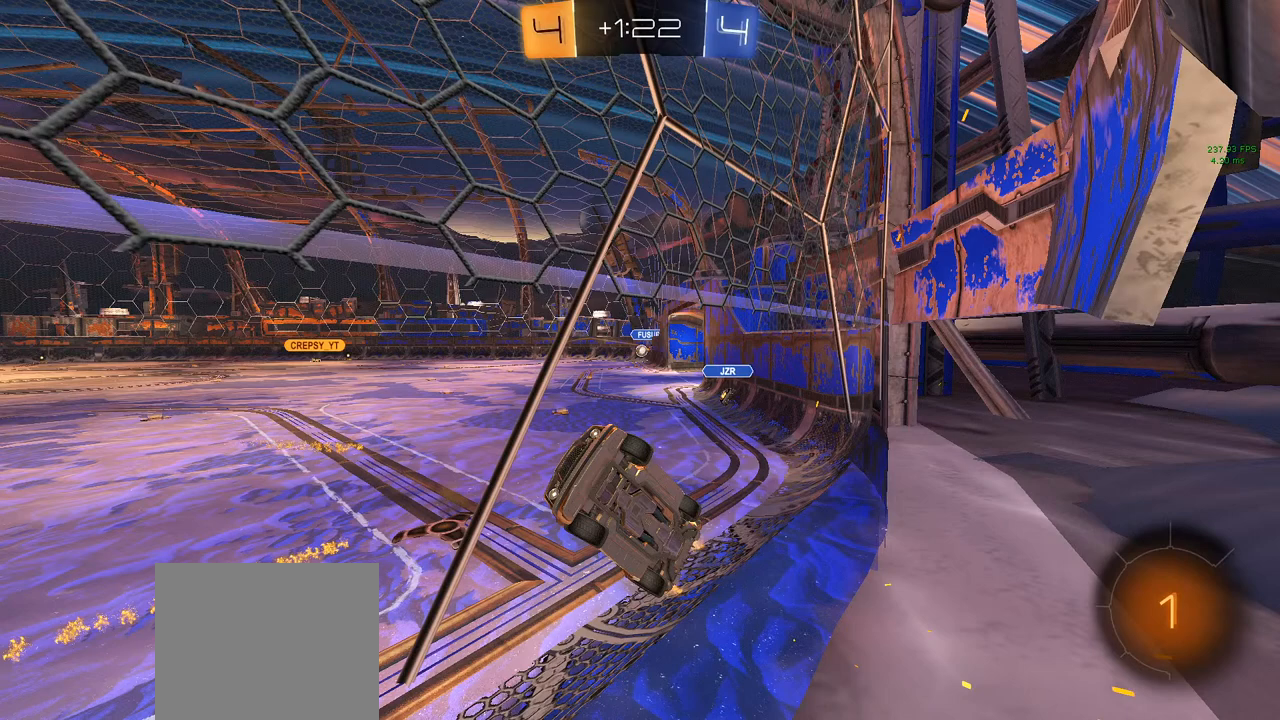
{"buttons": ["R2"], "left_stick": "right", "right_stick": "center", "events": []}
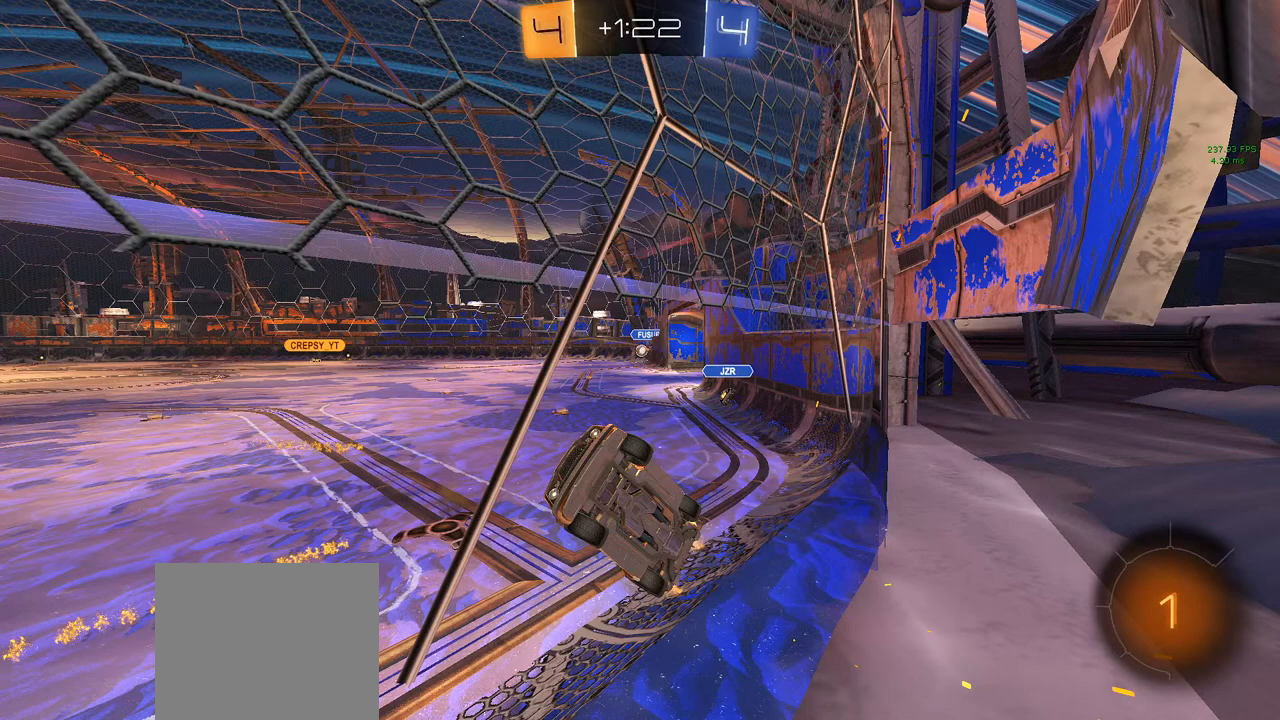
{"buttons": ["R2"], "left_stick": "right", "right_stick": "center", "events": []}
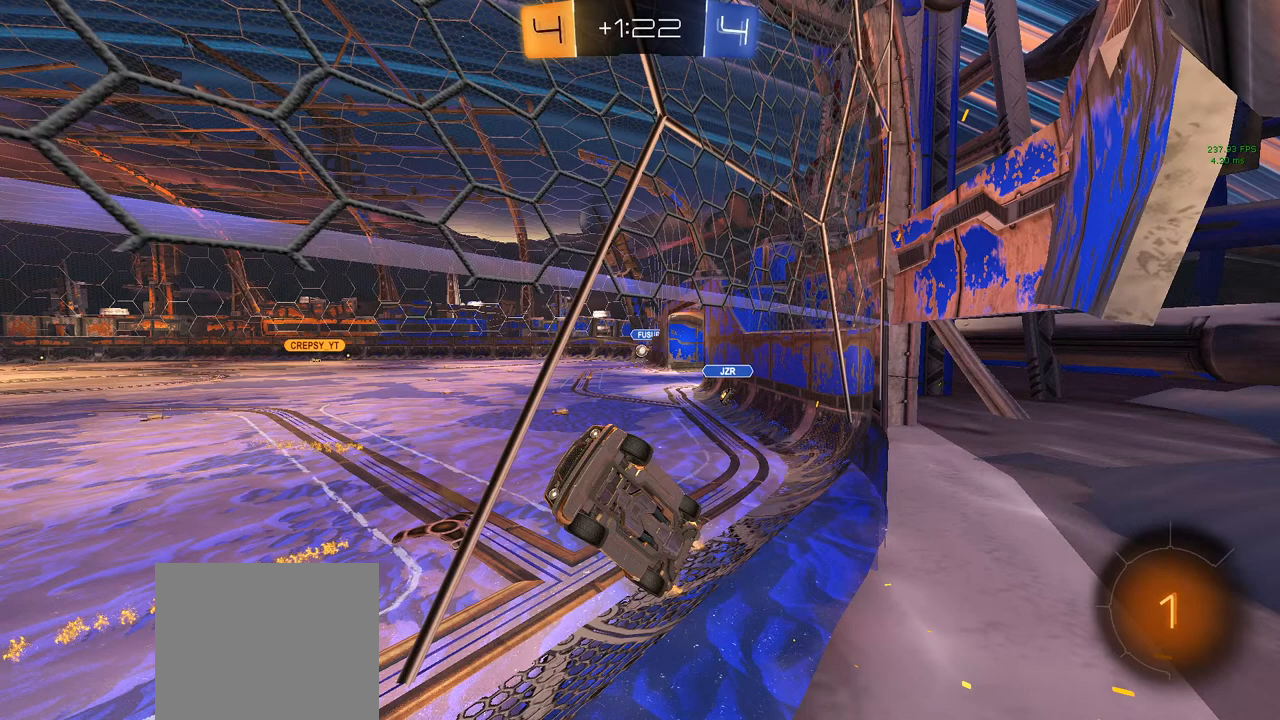
{"buttons": ["R2"], "left_stick": "right", "right_stick": "center", "events": []}
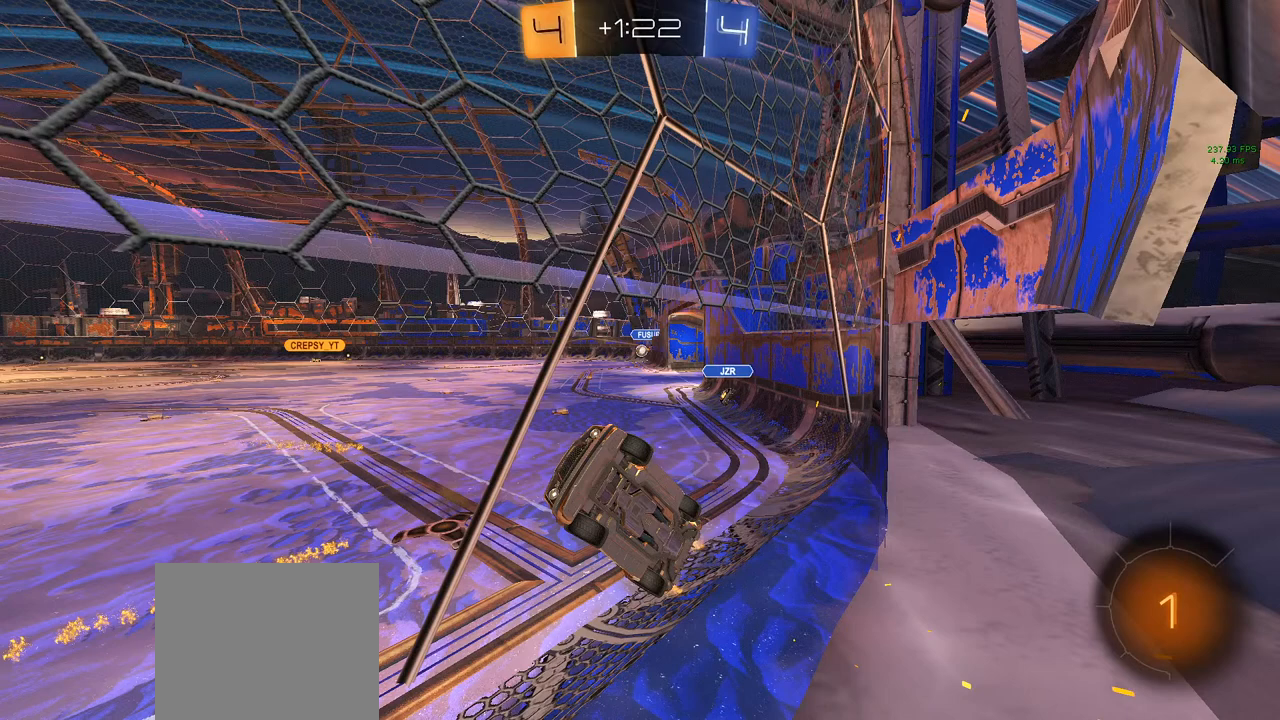
{"buttons": ["R2"], "left_stick": "right", "right_stick": "center", "events": []}
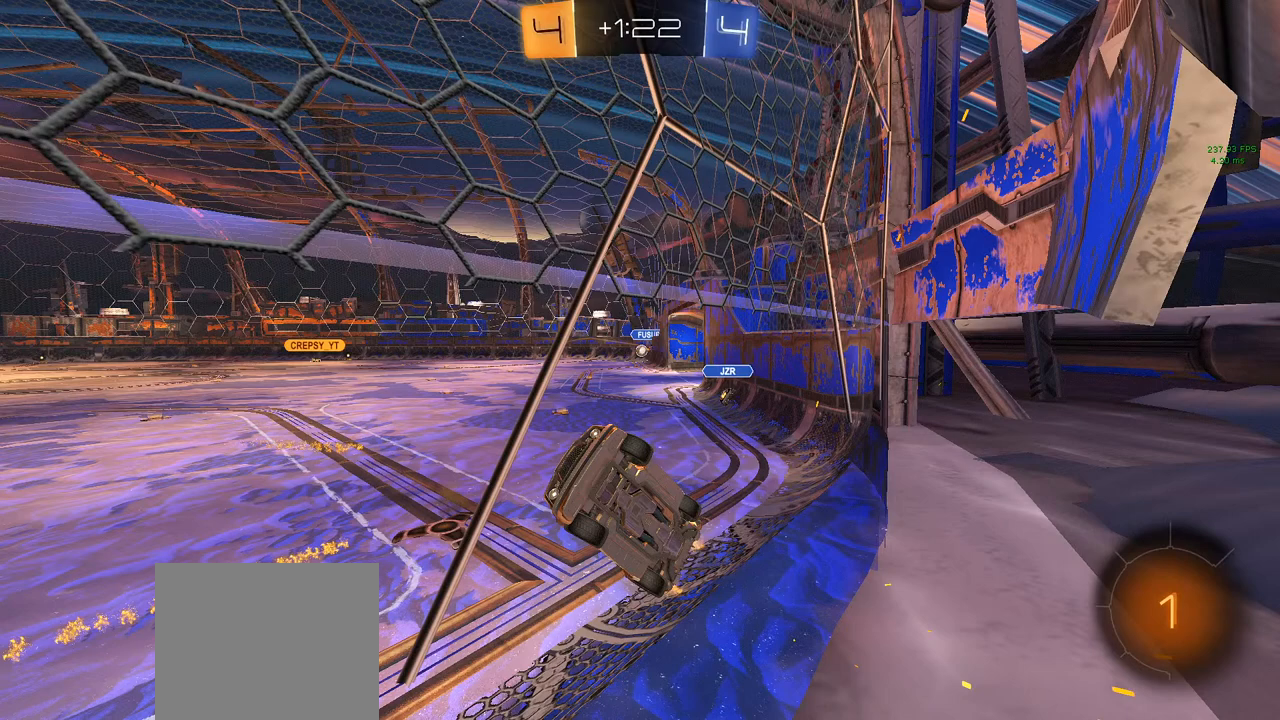
{"buttons": ["R2"], "left_stick": "right", "right_stick": "center", "events": []}
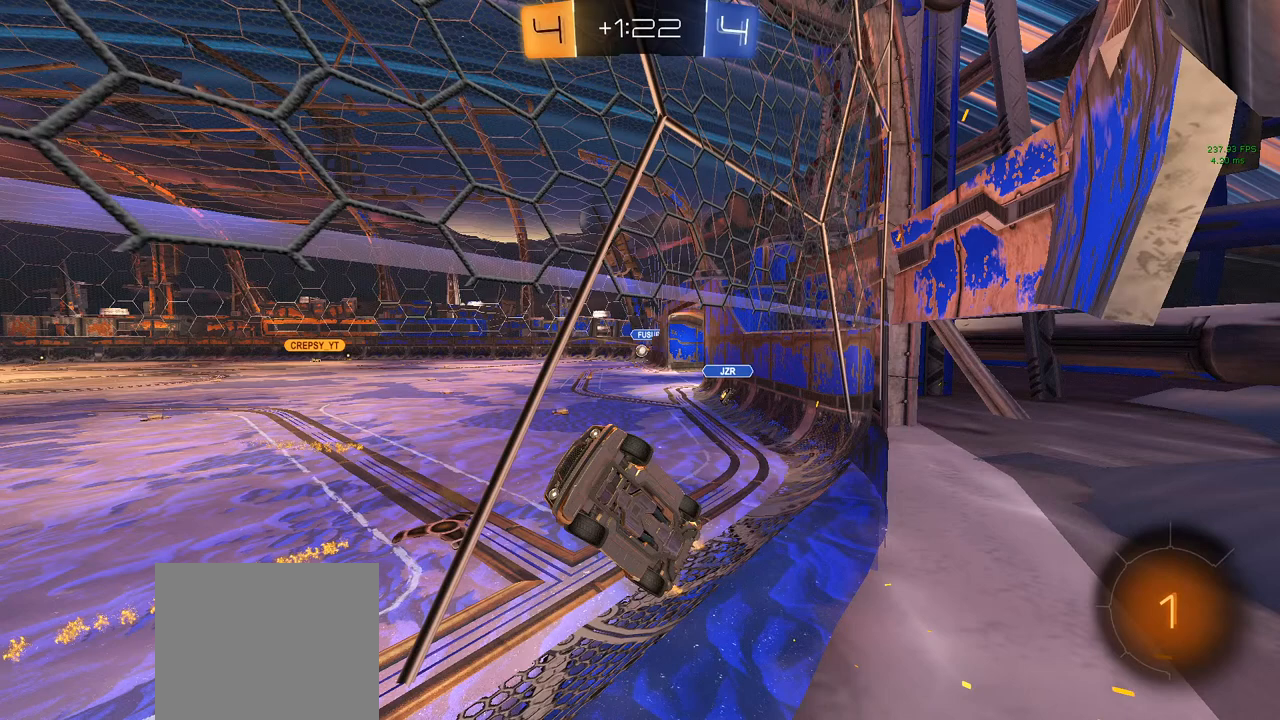
{"buttons": ["R2"], "left_stick": "right", "right_stick": "center", "events": []}